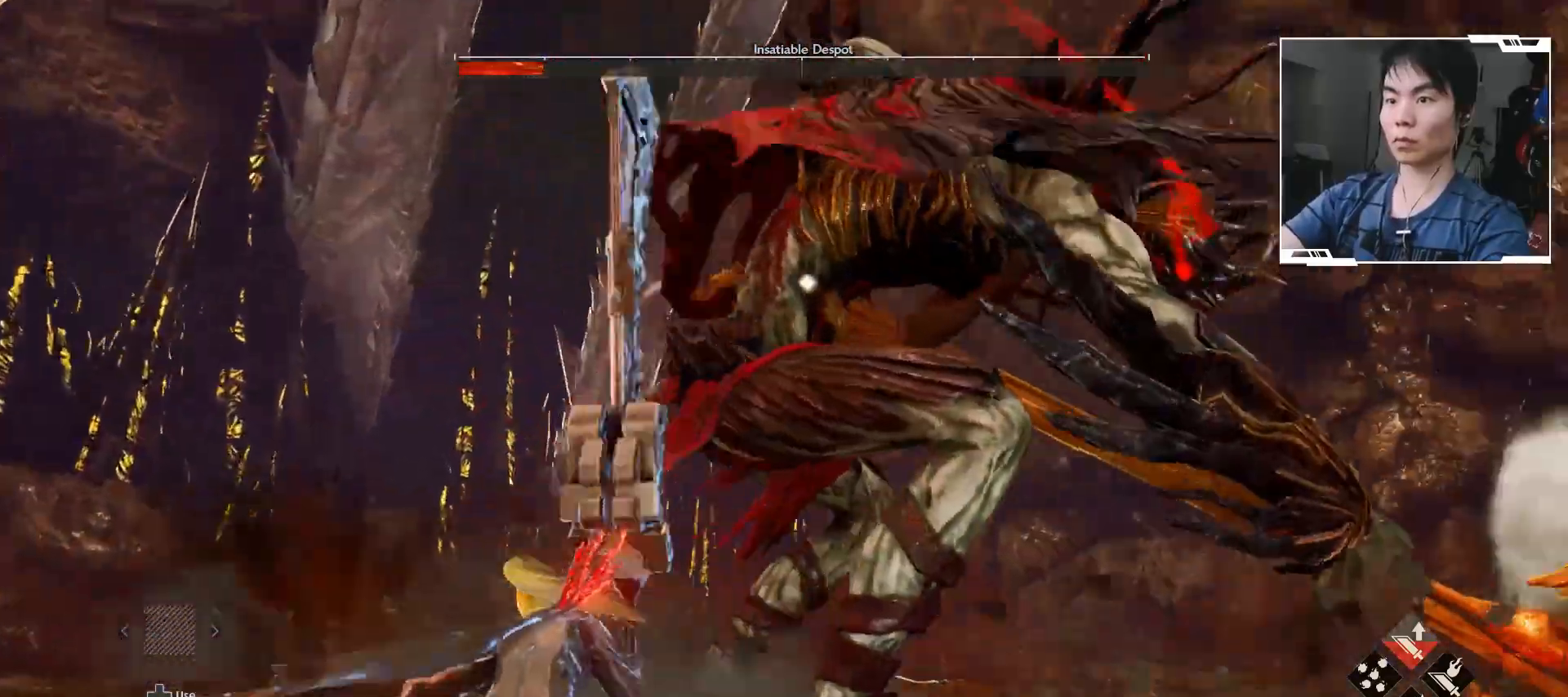
Gameplay with a controller (Xbox layout); each line is a JSON object with the inputs held at the frame after it. "events" lists button and stick changes between this image and that frame as [ms after this image, input, new state], when the widget could be followed in between. Not read: L3 R3 TOUCHPAD other_buttons right_stick.
{"buttons": ["X"], "left_stick": "up-left", "events": [[83, "X", "down"], [183, "X", "up"], [267, "X", "down"]]}
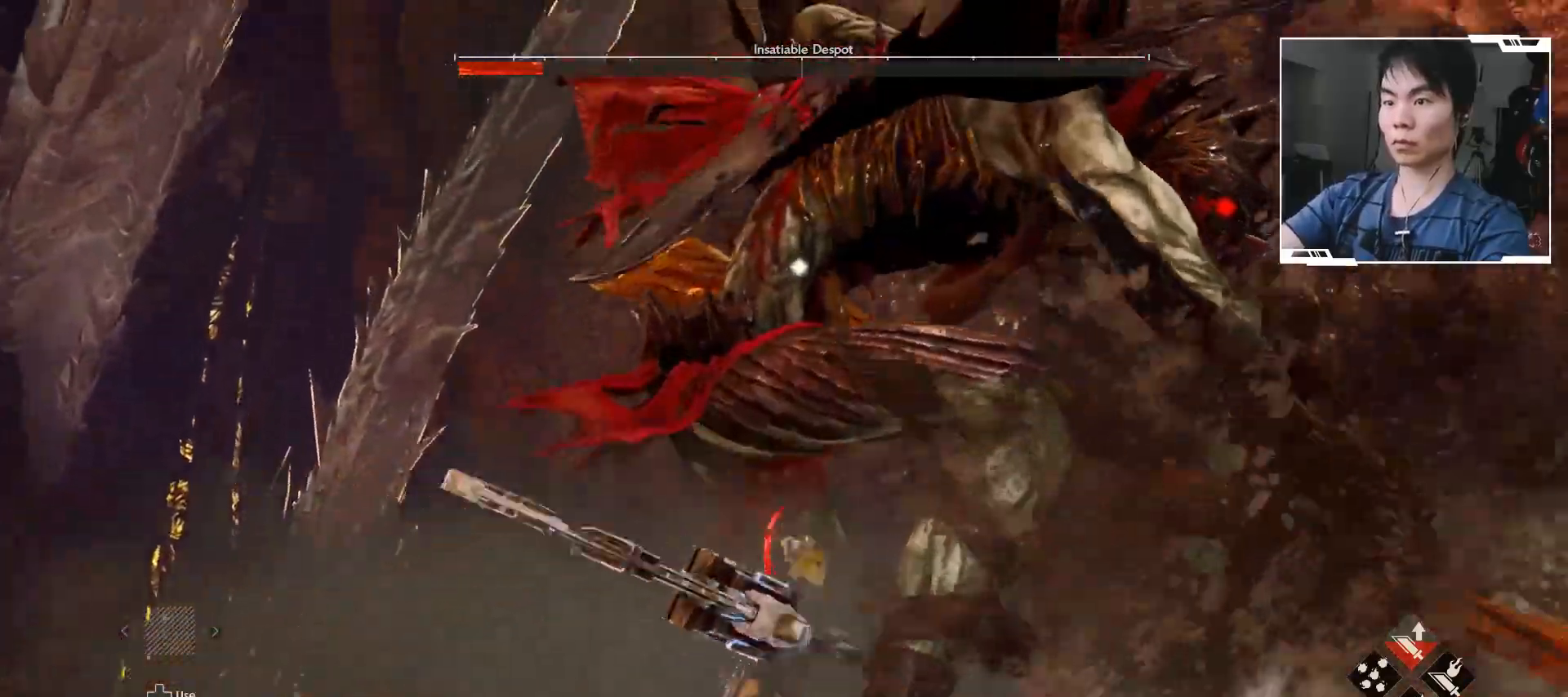
{"buttons": [], "left_stick": "down", "events": [[183, "X", "up"], [300, "left_stick", "center"], [400, "left_stick", "down"]]}
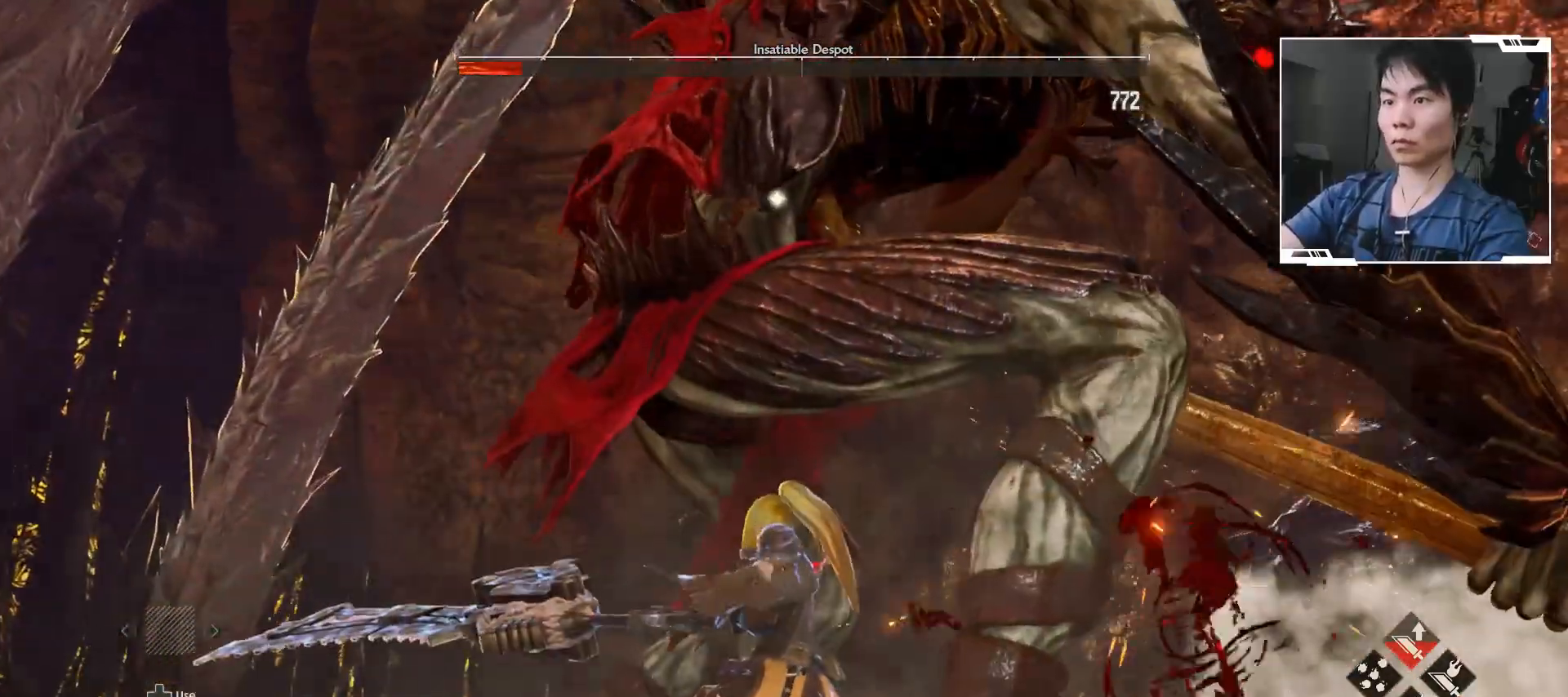
{"buttons": [], "left_stick": "down-right", "events": [[183, "left_stick", "down-right"], [350, "L2", "down"], [483, "L2", "up"]]}
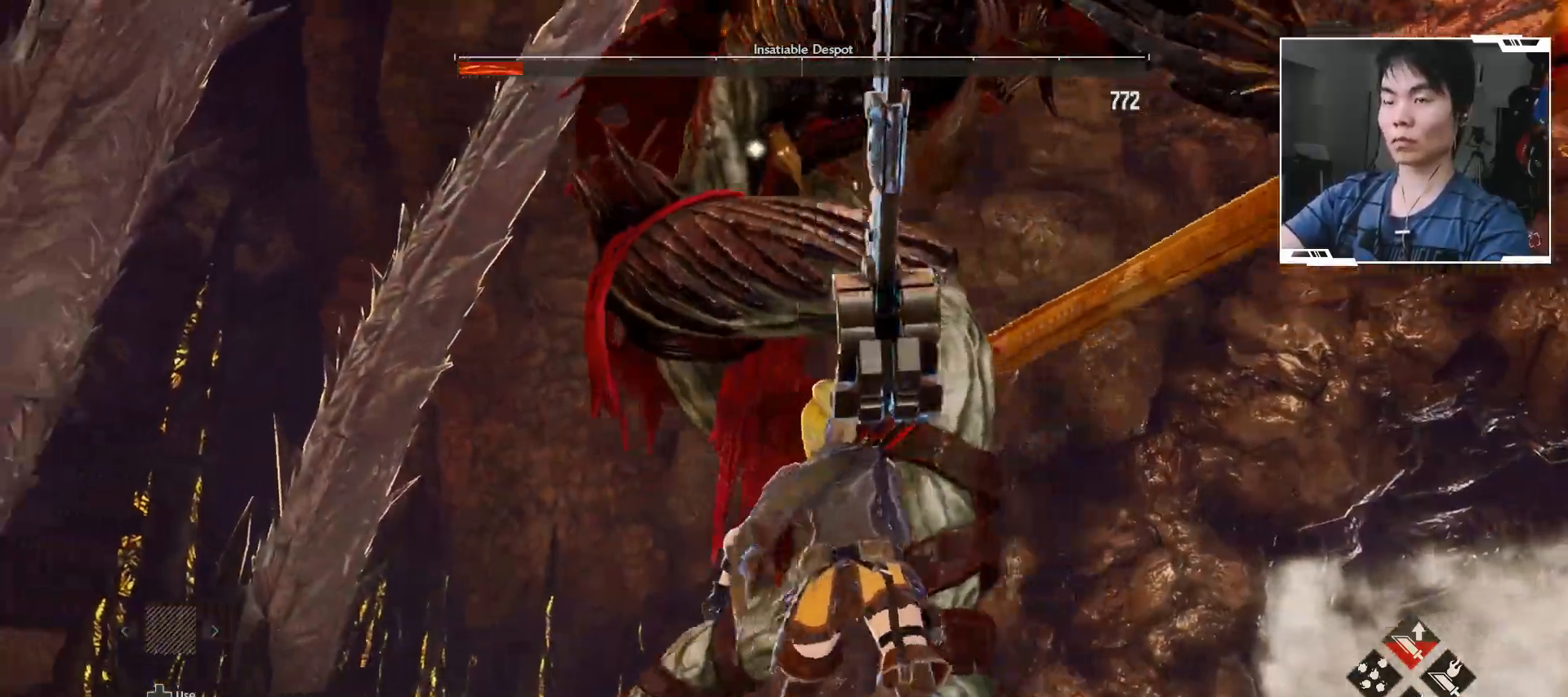
{"buttons": [], "left_stick": "down-right", "events": []}
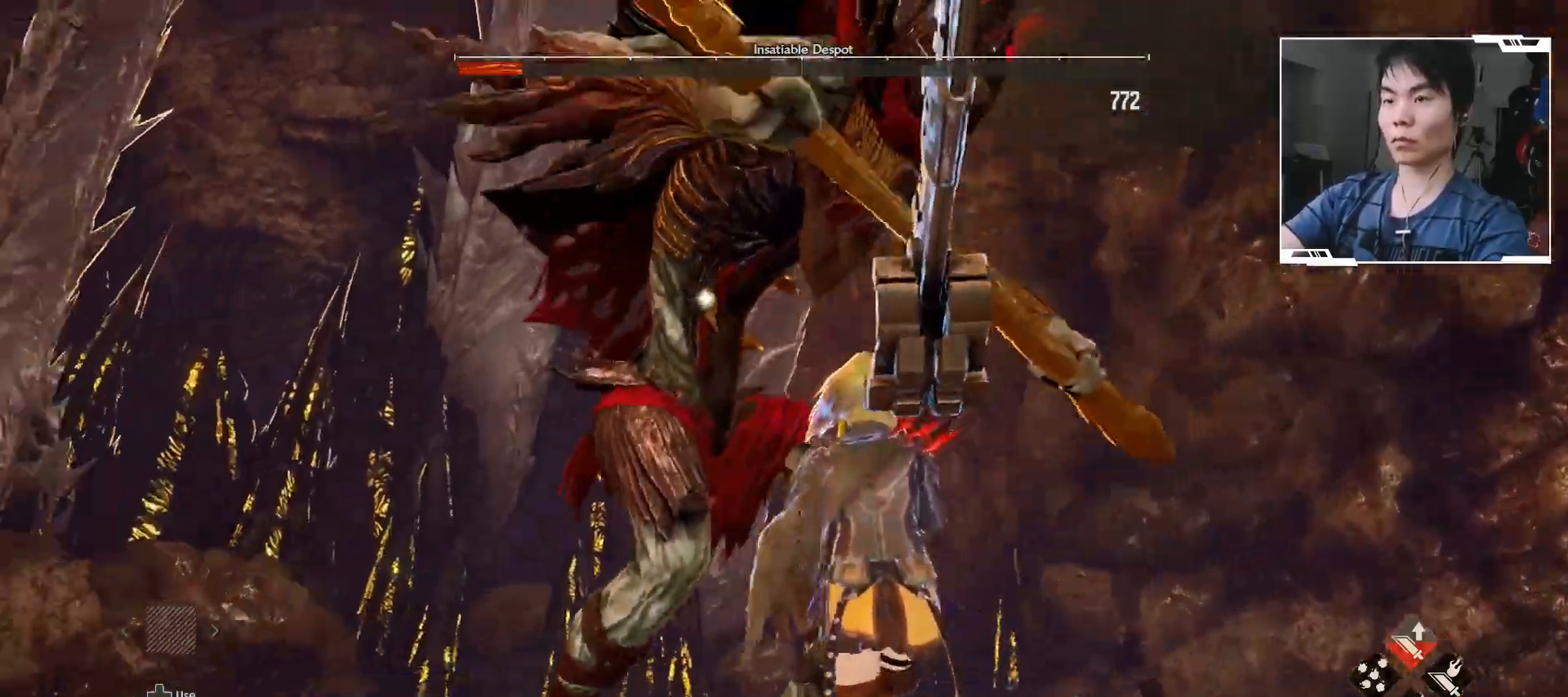
{"buttons": [], "left_stick": "left", "events": [[217, "left_stick", "center"], [333, "left_stick", "left"]]}
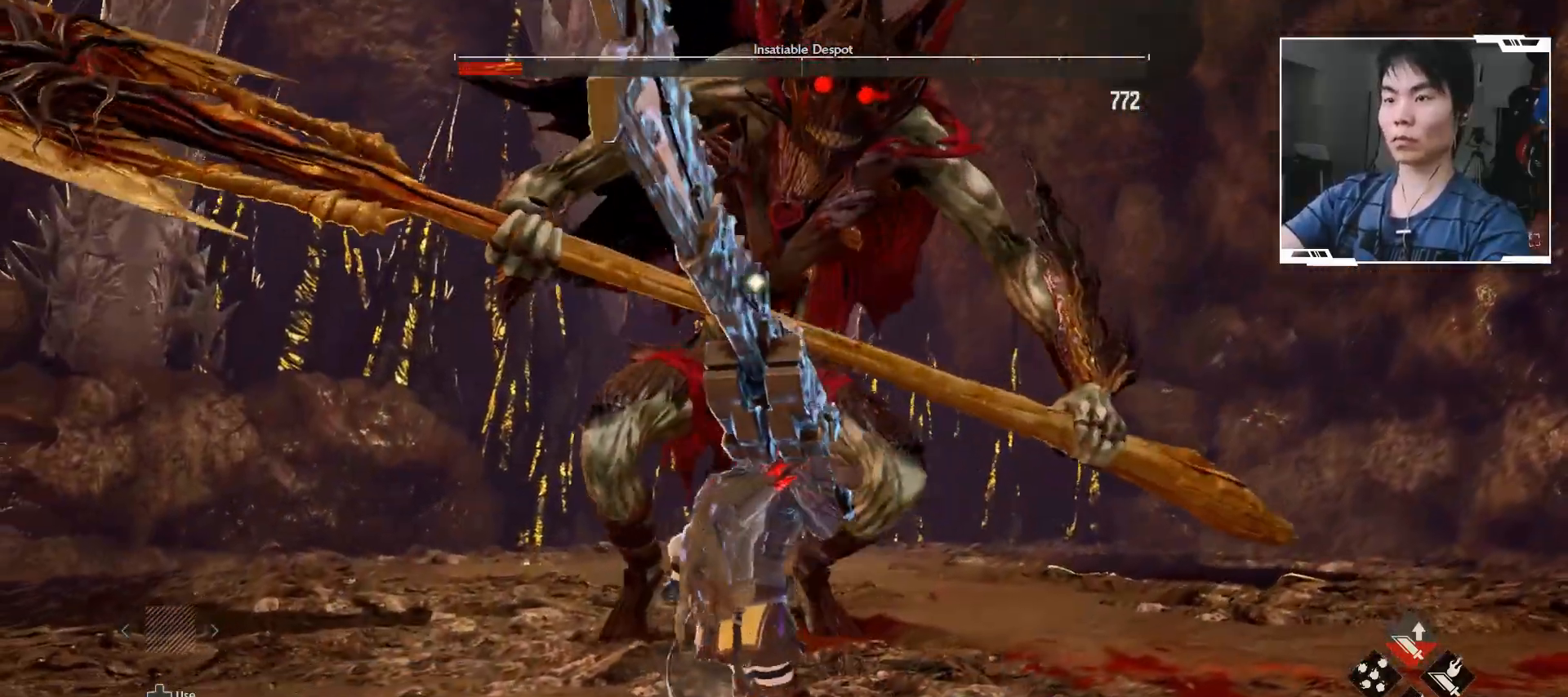
{"buttons": [], "left_stick": "left", "events": []}
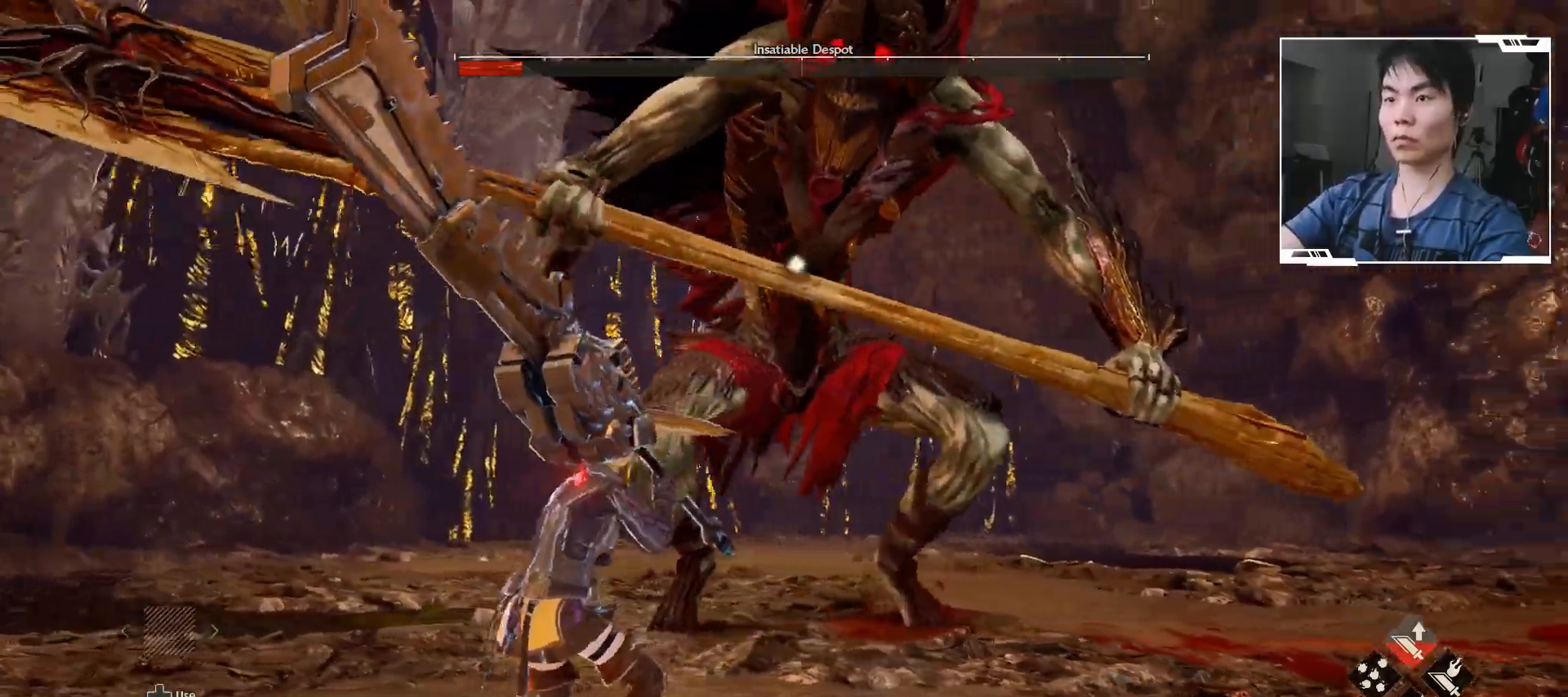
{"buttons": [], "left_stick": "up-left", "events": [[283, "B", "down"], [400, "B", "up"], [483, "left_stick", "up-left"]]}
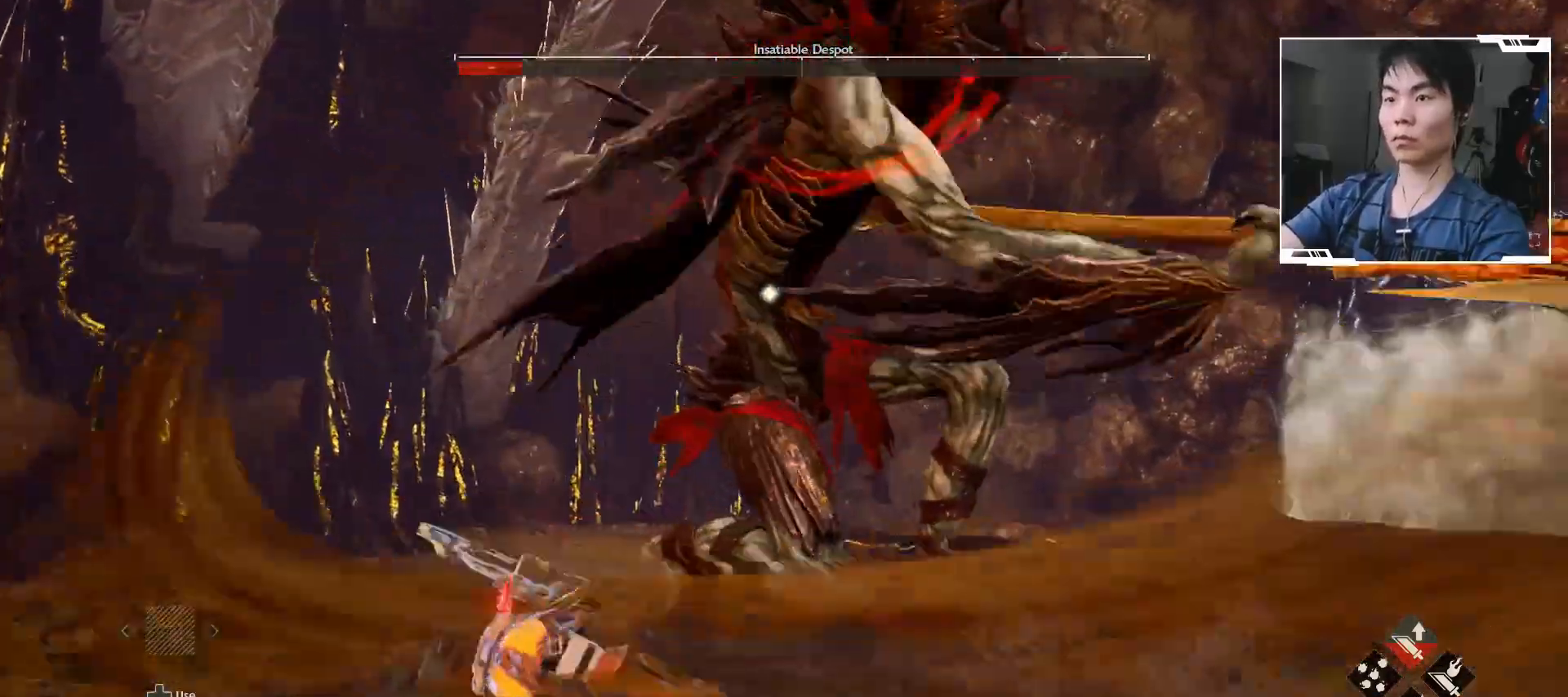
{"buttons": [], "left_stick": "up", "events": [[167, "left_stick", "up"], [333, "B", "down"], [433, "B", "up"]]}
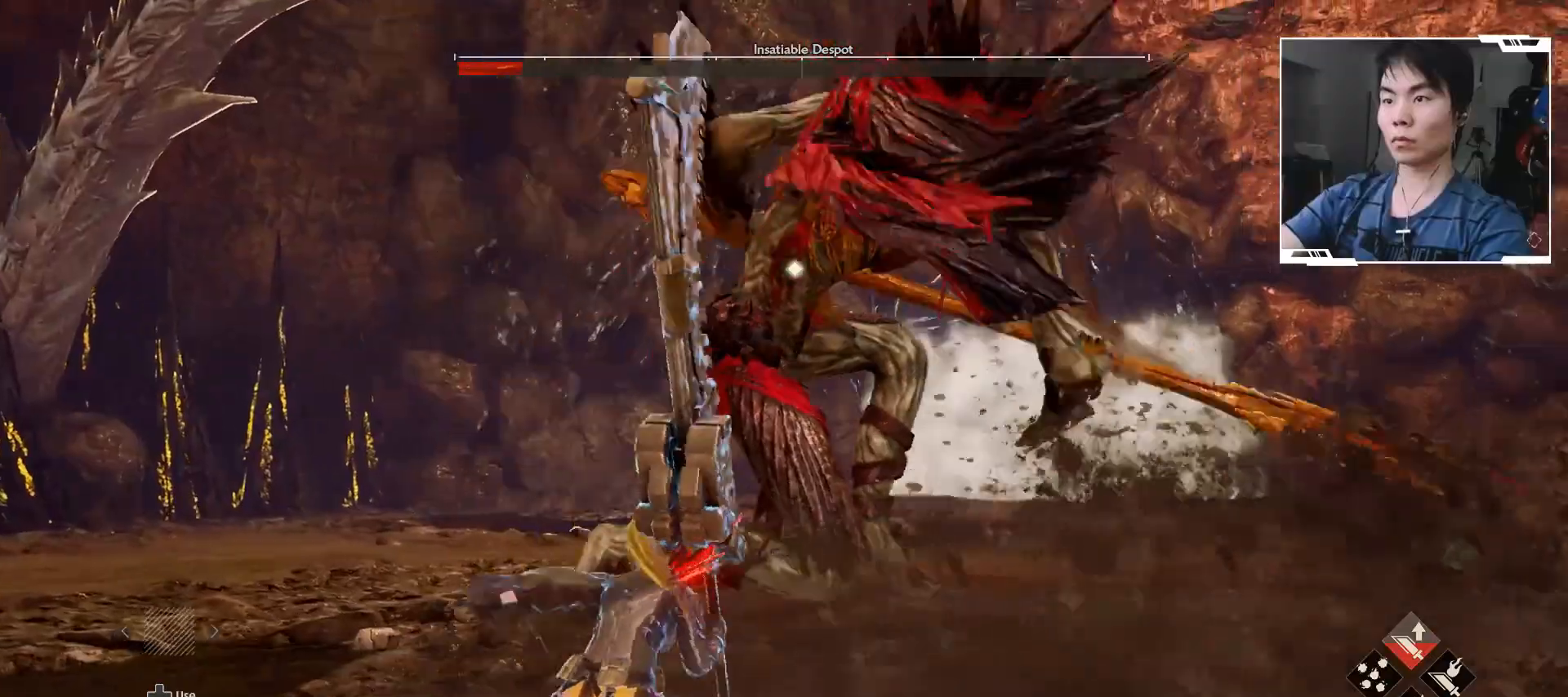
{"buttons": ["X"], "left_stick": "up", "events": [[150, "X", "down"], [250, "X", "up"], [333, "X", "down"], [433, "X", "up"], [500, "X", "down"]]}
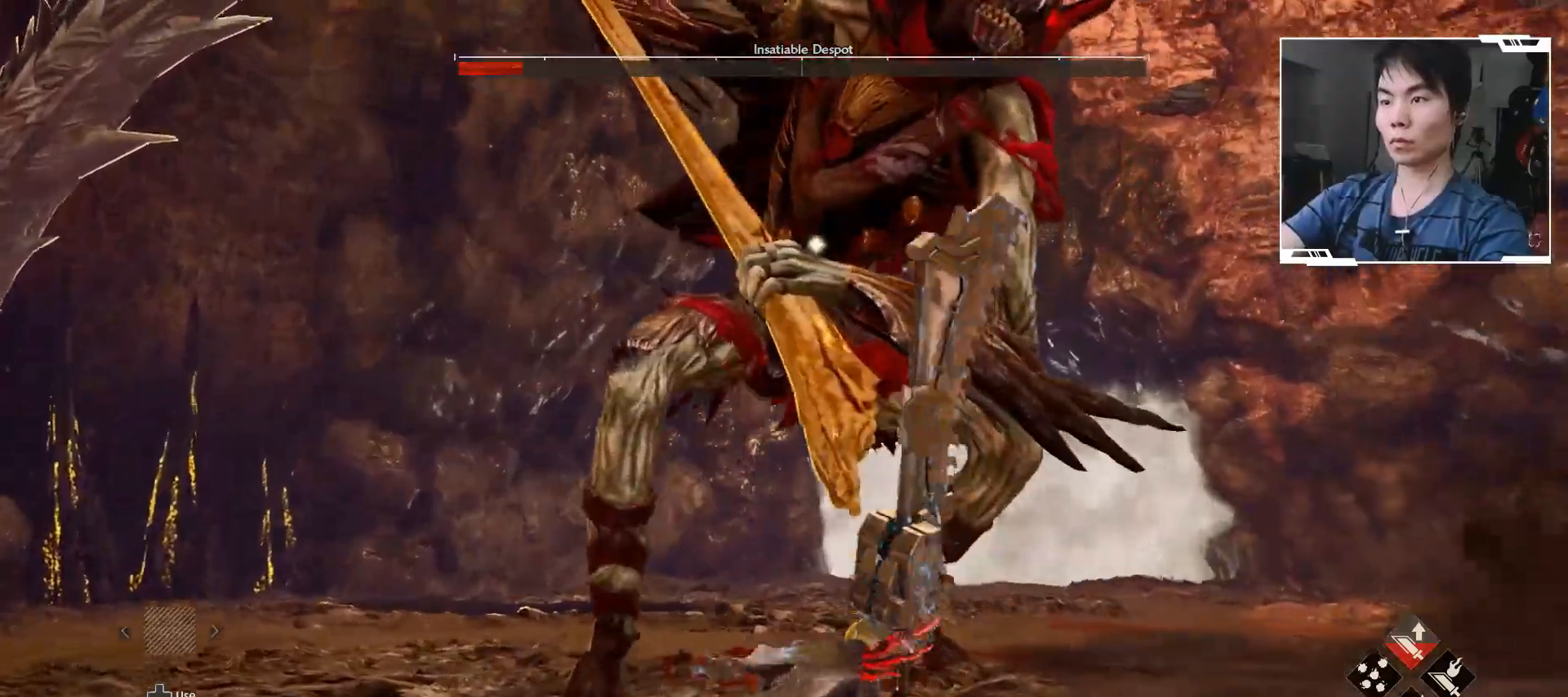
{"buttons": ["X"], "left_stick": "up", "events": [[267, "X", "up"], [350, "X", "down"]]}
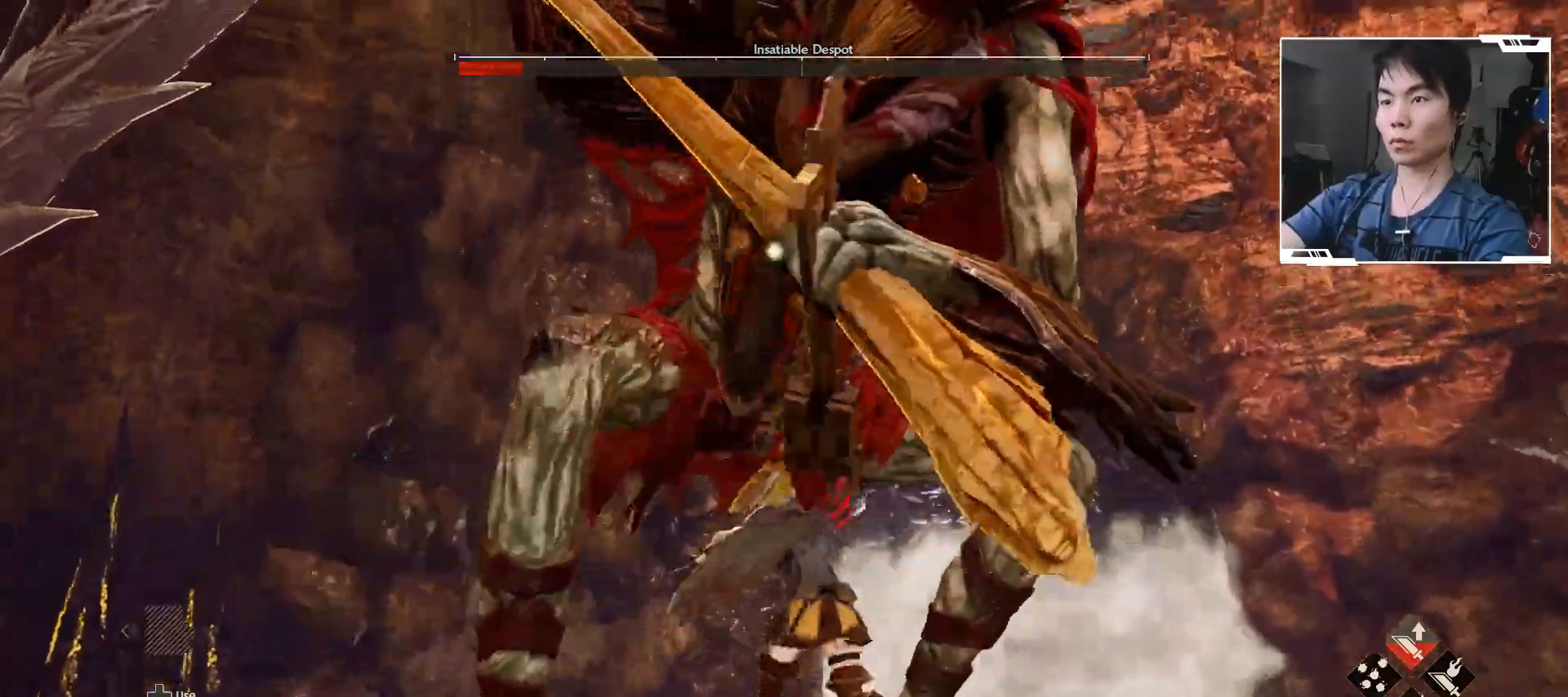
{"buttons": ["X"], "left_stick": "up"}
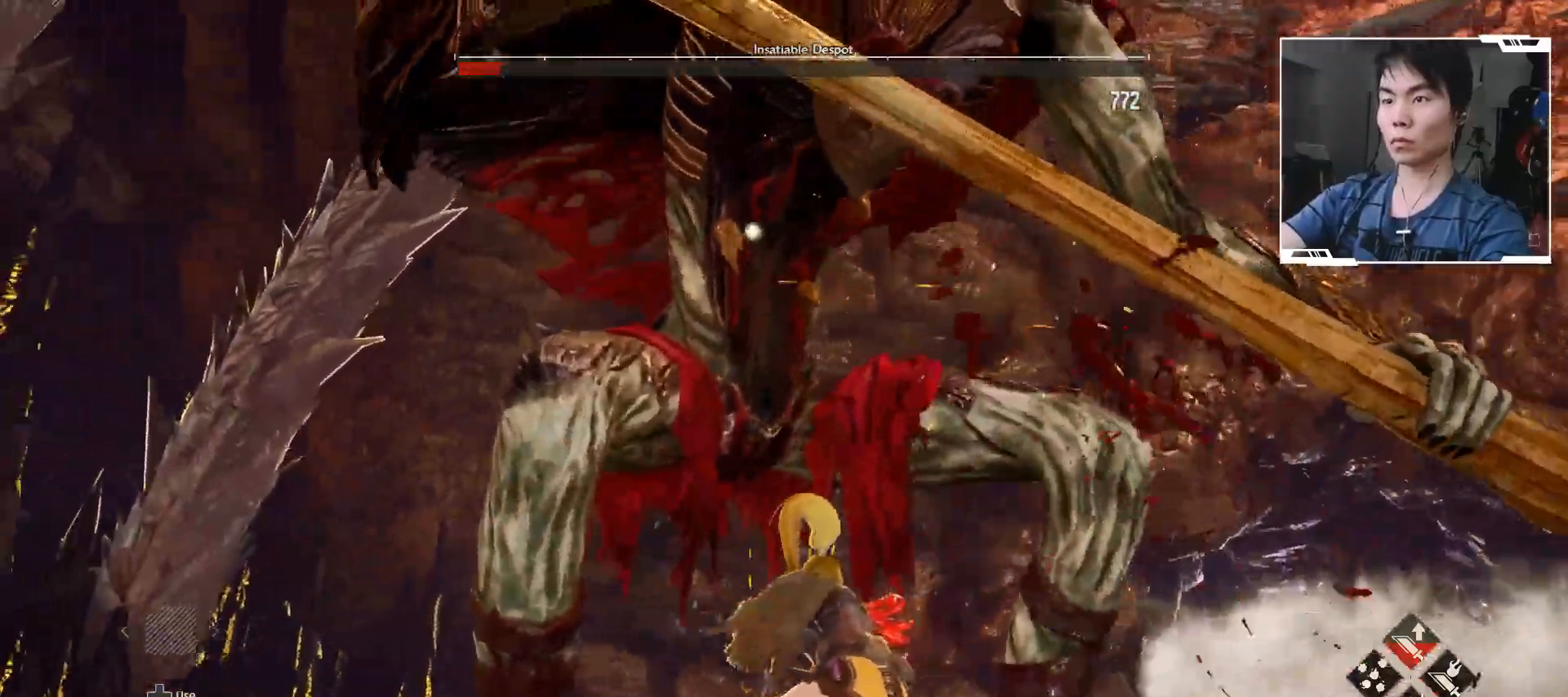
{"buttons": [], "left_stick": "up", "events": [[383, "X", "up"]]}
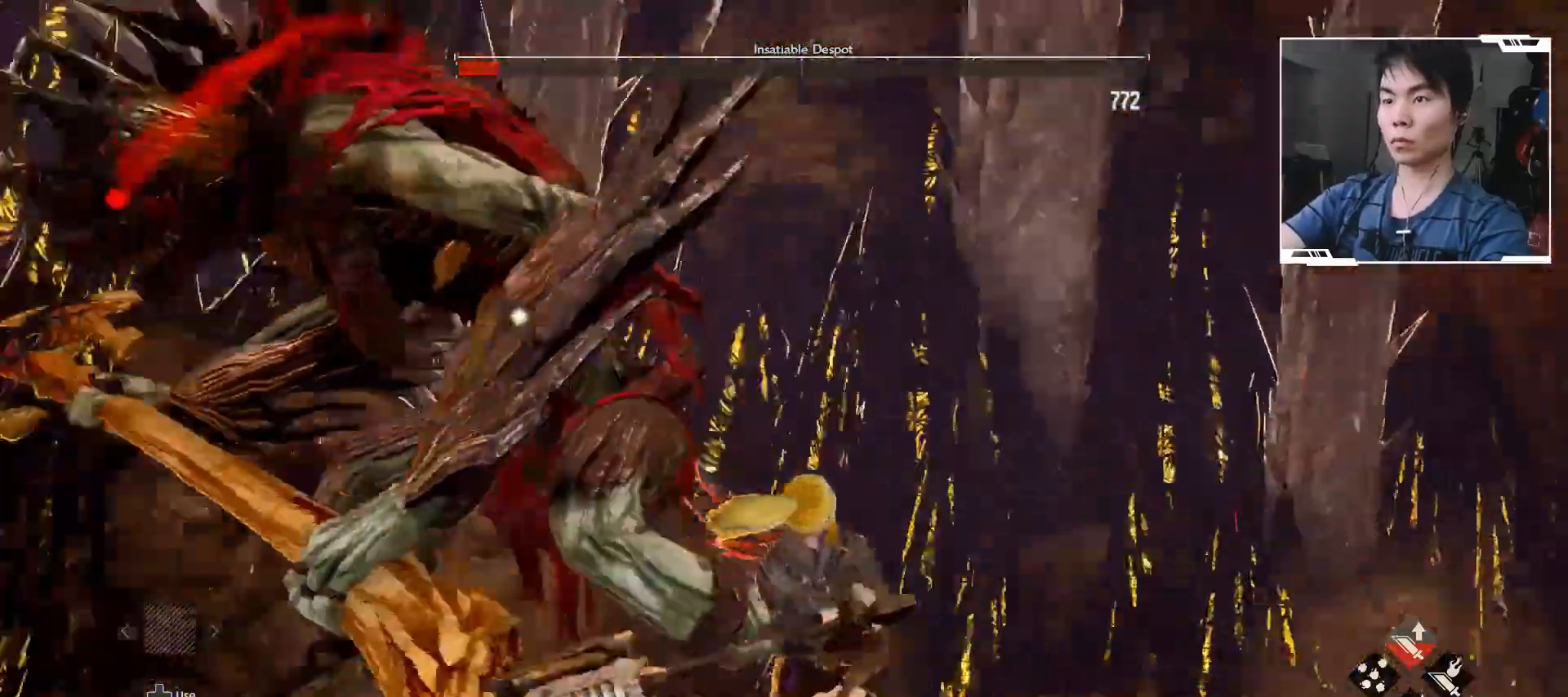
{"buttons": [], "left_stick": "center", "events": [[467, "left_stick", "center"]]}
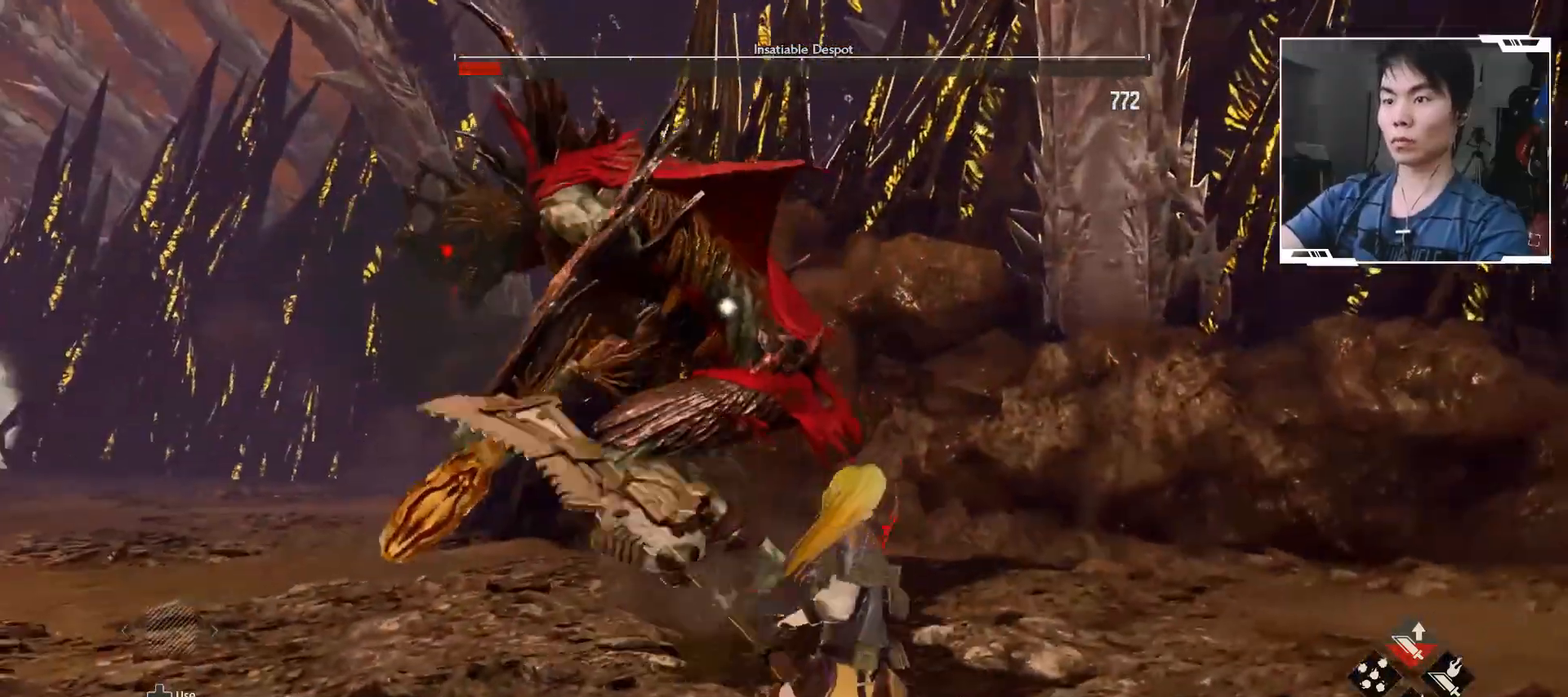
{"buttons": [], "left_stick": "down", "events": [[17, "left_stick", "down"]]}
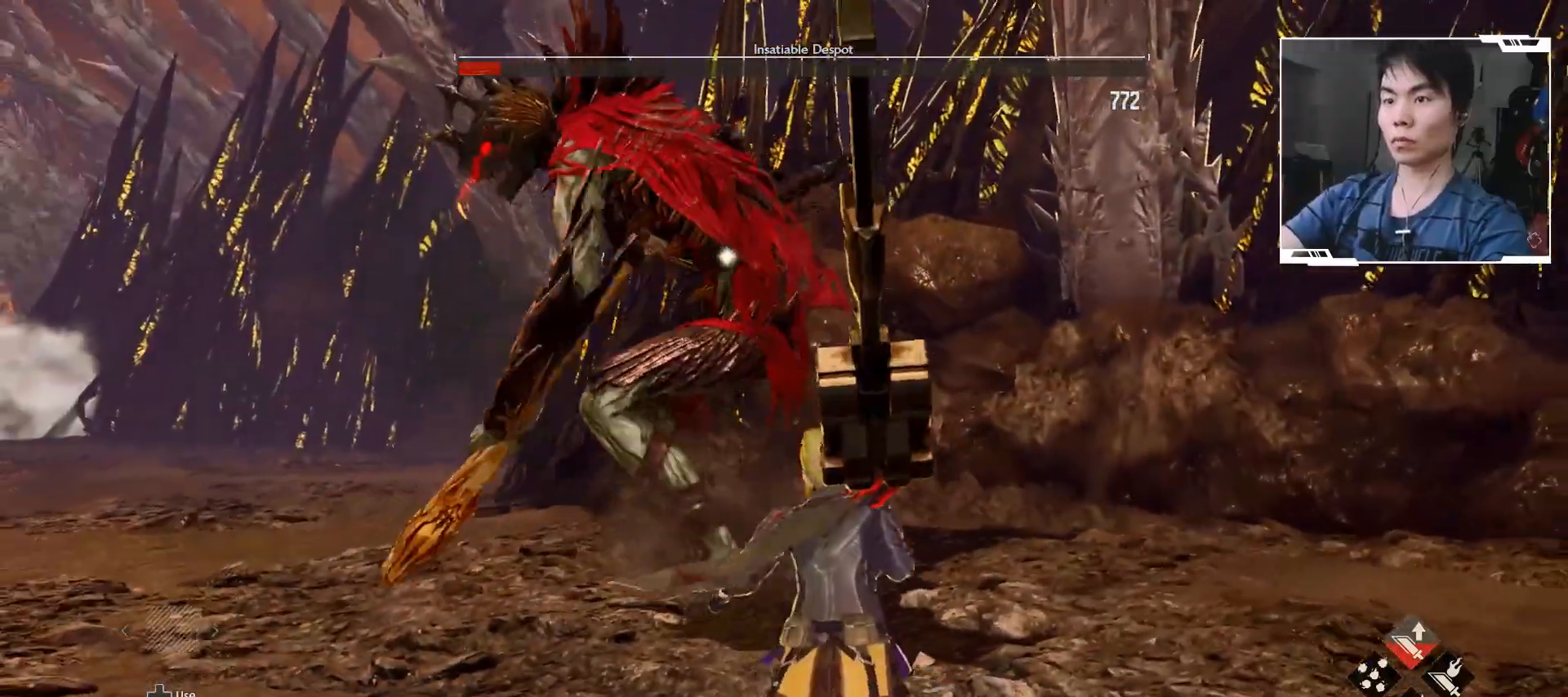
{"buttons": [], "left_stick": "up-left", "events": [[83, "left_stick", "center"], [283, "left_stick", "left"], [467, "left_stick", "up-left"]]}
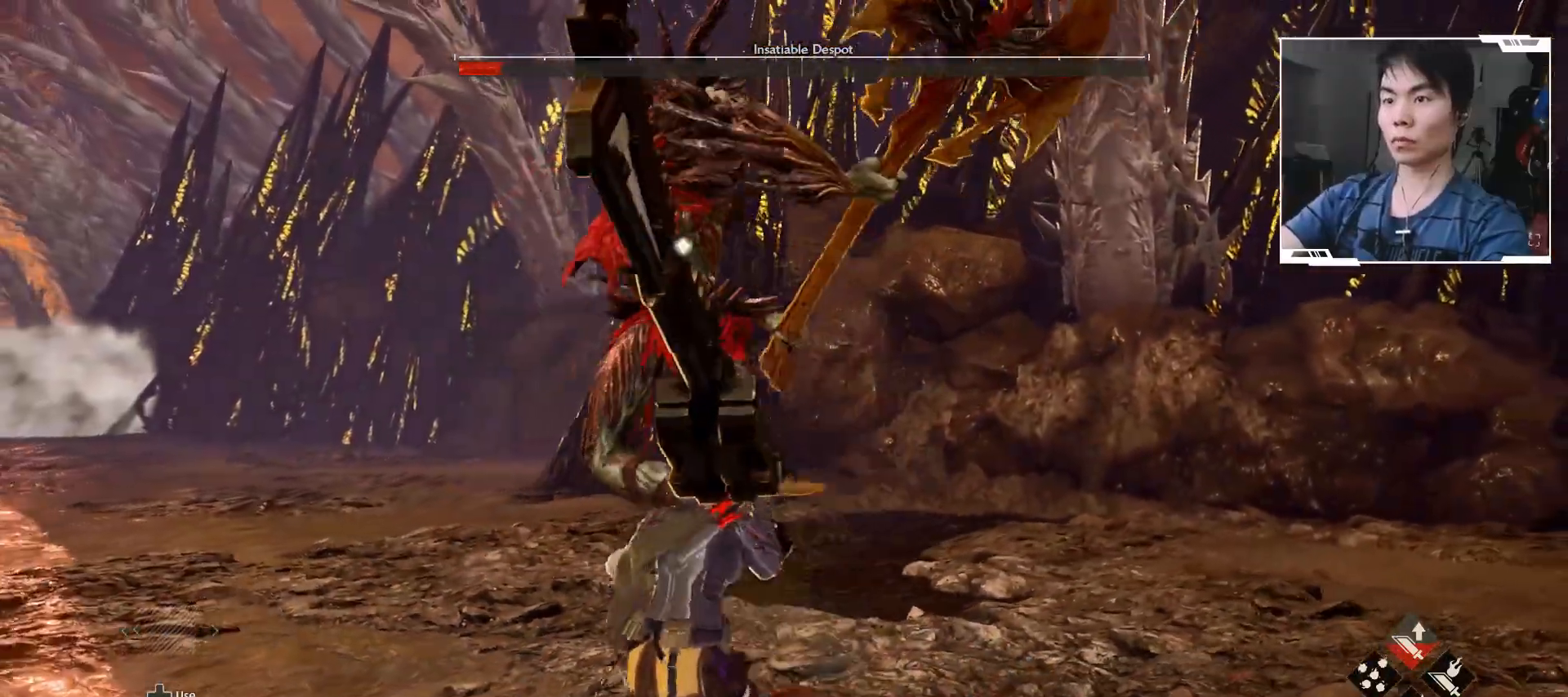
{"buttons": ["B"], "left_stick": "up-left", "events": [[250, "B", "down"]]}
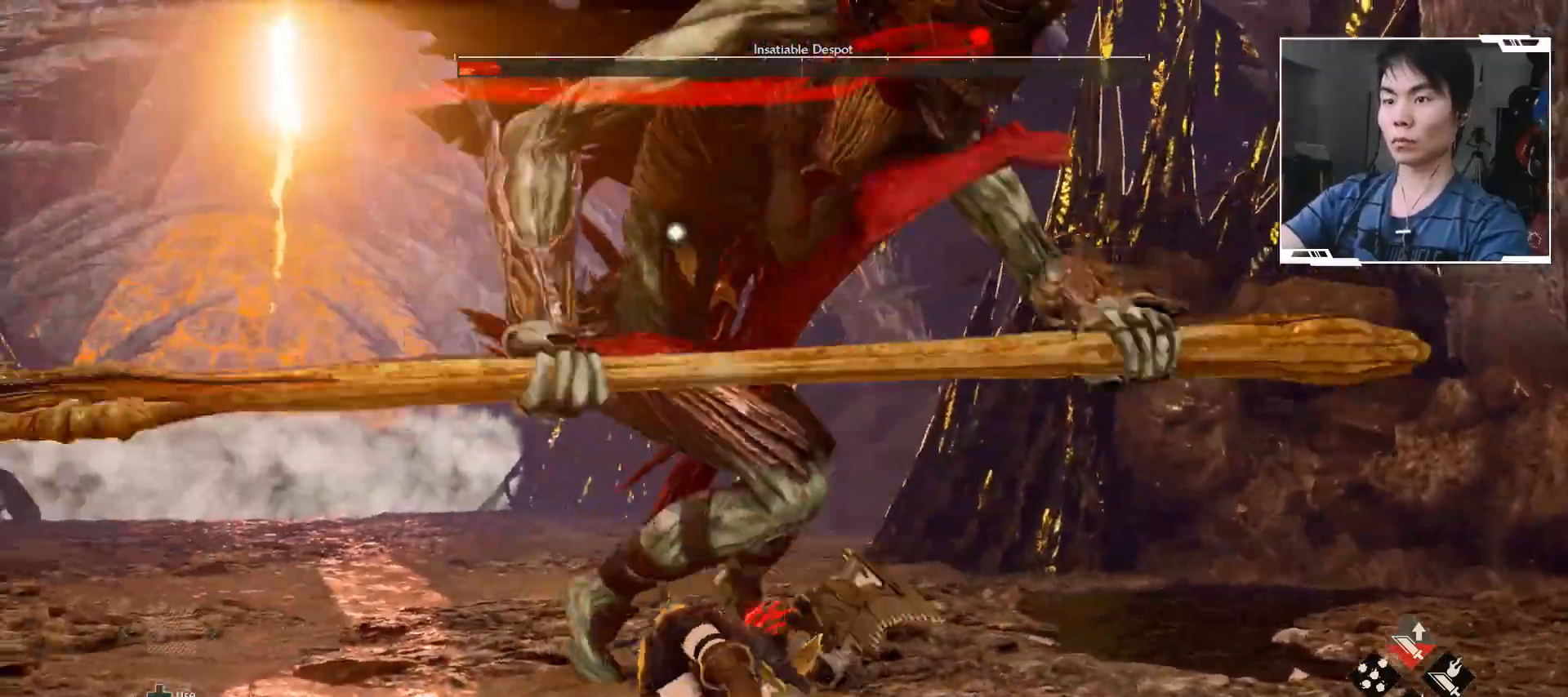
{"buttons": ["B"], "left_stick": "up-left", "events": [[133, "left_stick", "left"], [300, "left_stick", "up-left"]]}
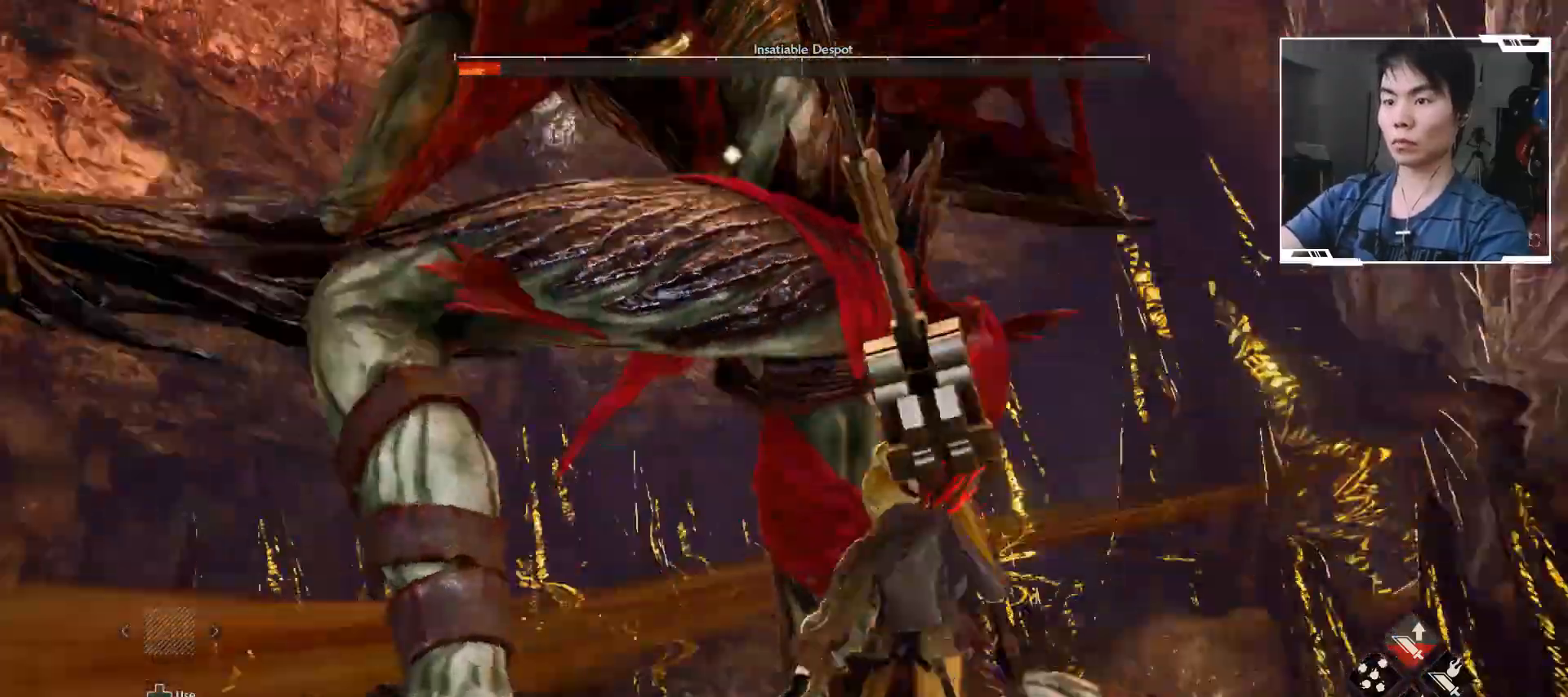
{"buttons": [], "left_stick": "up-left"}
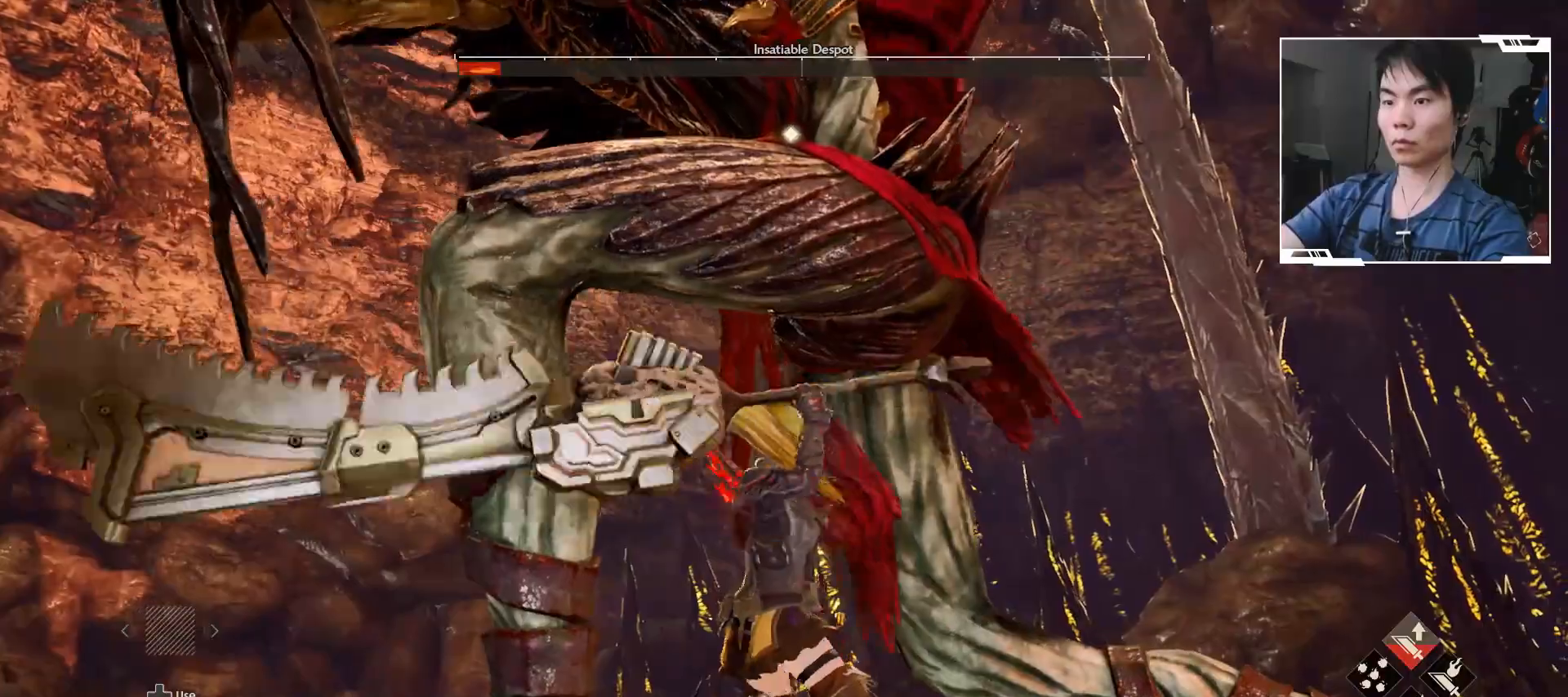
{"buttons": ["X"], "left_stick": "up-left", "events": [[83, "X", "down"], [200, "X", "up"], [267, "X", "down"], [367, "X", "up"], [450, "X", "down"]]}
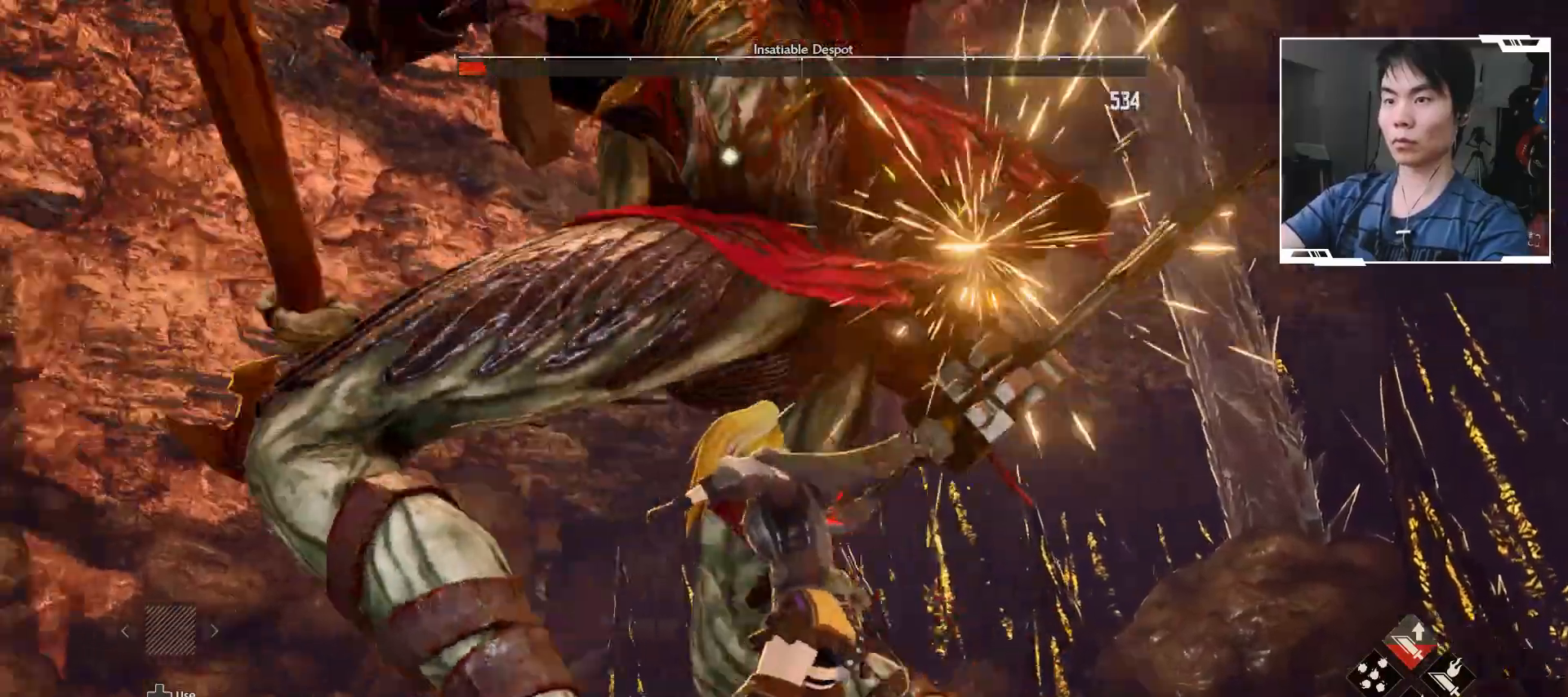
{"buttons": ["X"], "left_stick": "up-left", "events": [[17, "L2", "down"], [67, "L2", "up"], [67, "X", "up"], [117, "X", "down"], [233, "X", "up"], [300, "X", "down"], [417, "X", "up"], [483, "X", "down"]]}
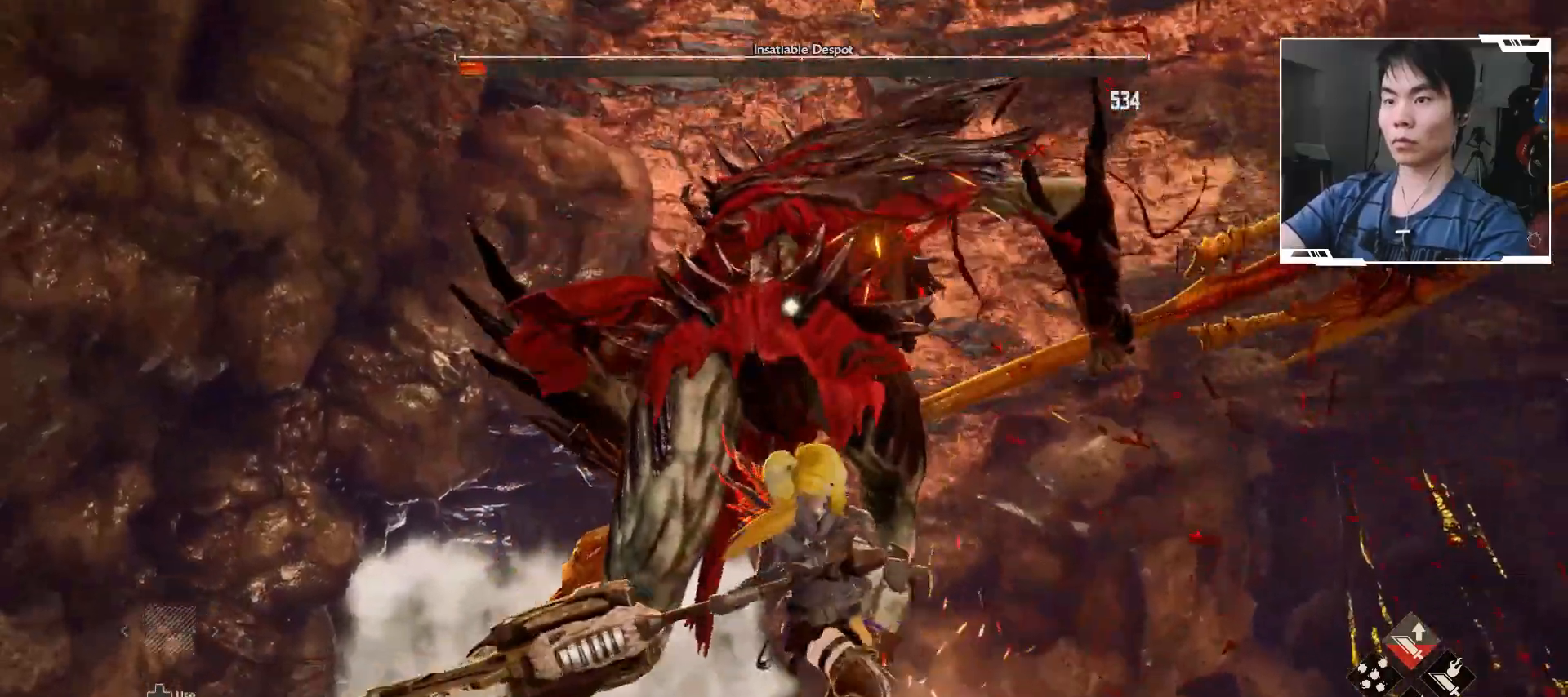
{"buttons": [], "left_stick": "up-left", "events": [[100, "X", "up"], [150, "X", "down"], [267, "X", "up"], [350, "X", "down"], [467, "X", "up"]]}
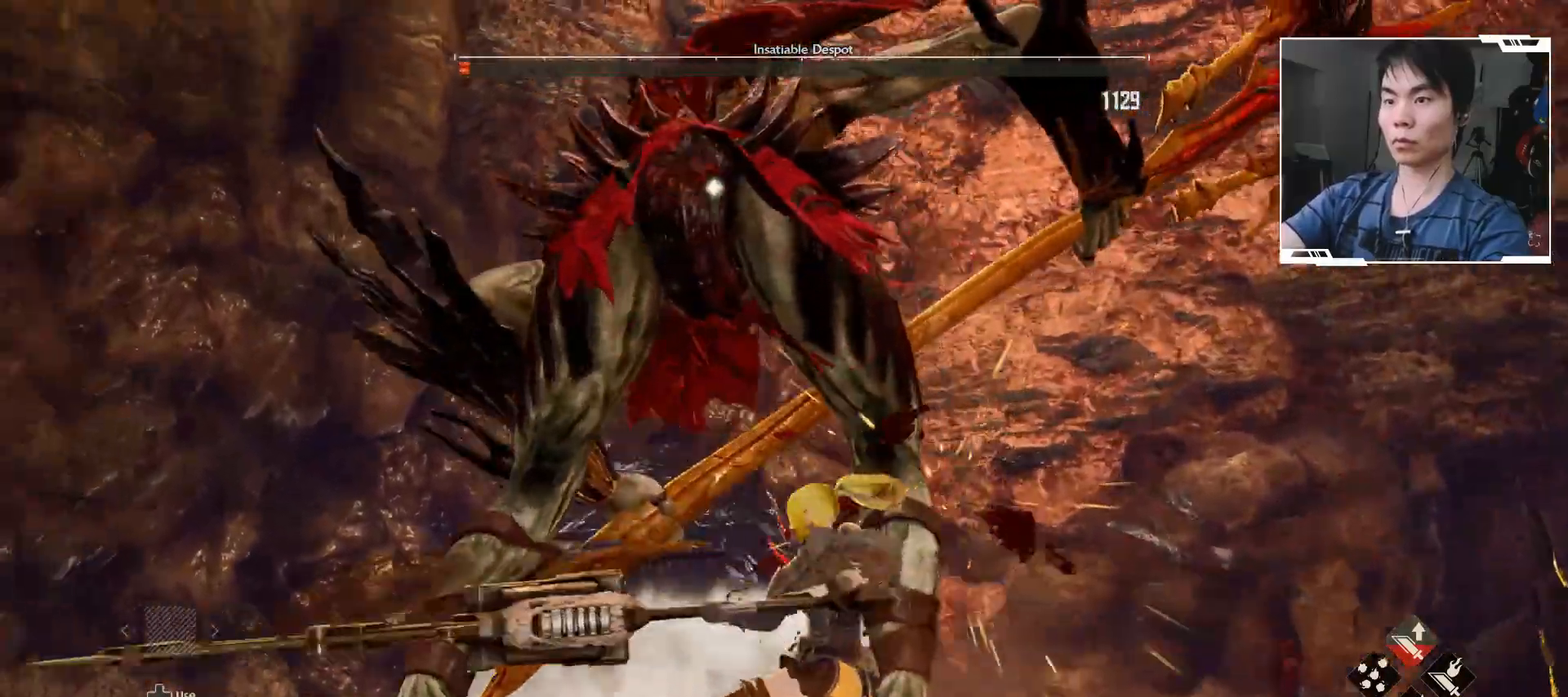
{"buttons": [], "left_stick": "up-left"}
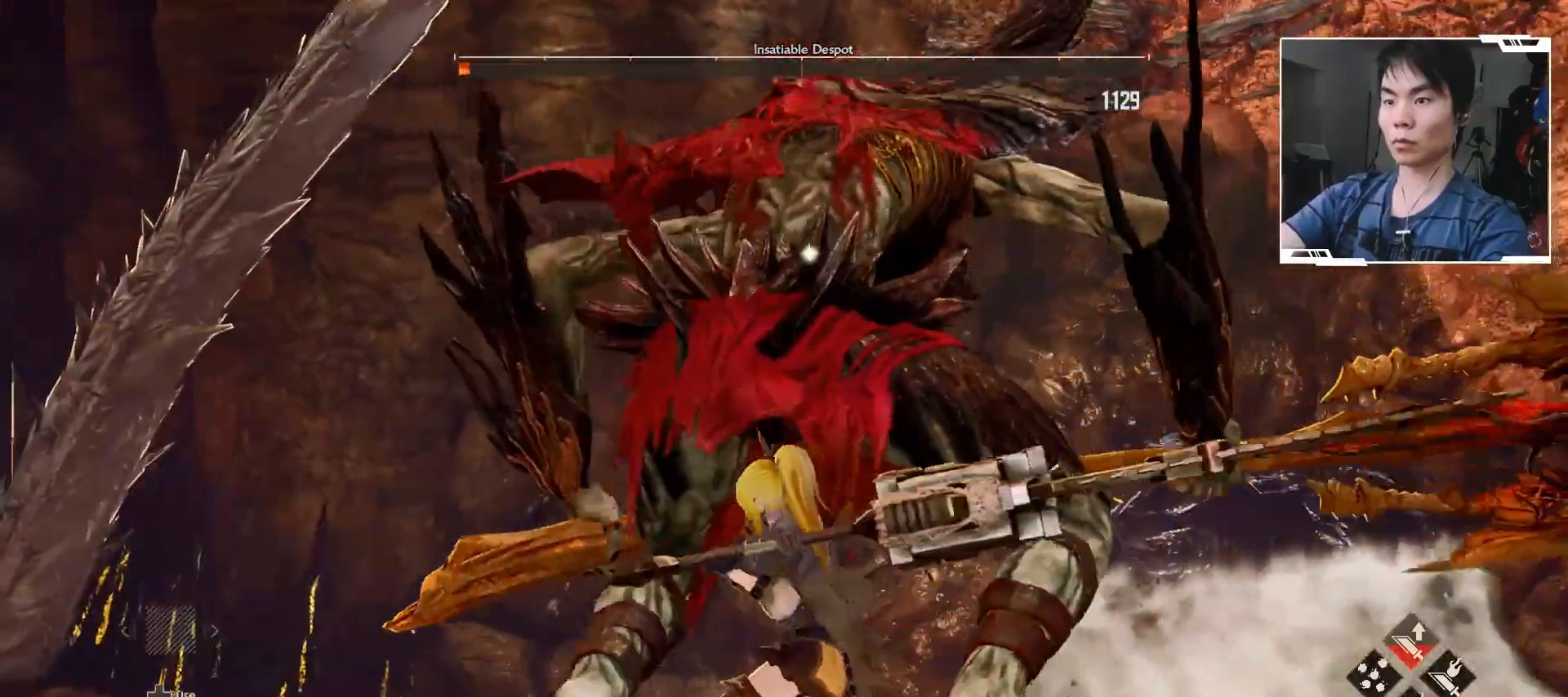
{"buttons": ["X", "L2"], "left_stick": "up-left", "events": [[33, "L2", "down"], [67, "X", "down"], [133, "X", "up"], [167, "L2", "up"], [267, "L2", "down"], [417, "L2", "up"], [467, "X", "down"], [483, "L2", "down"]]}
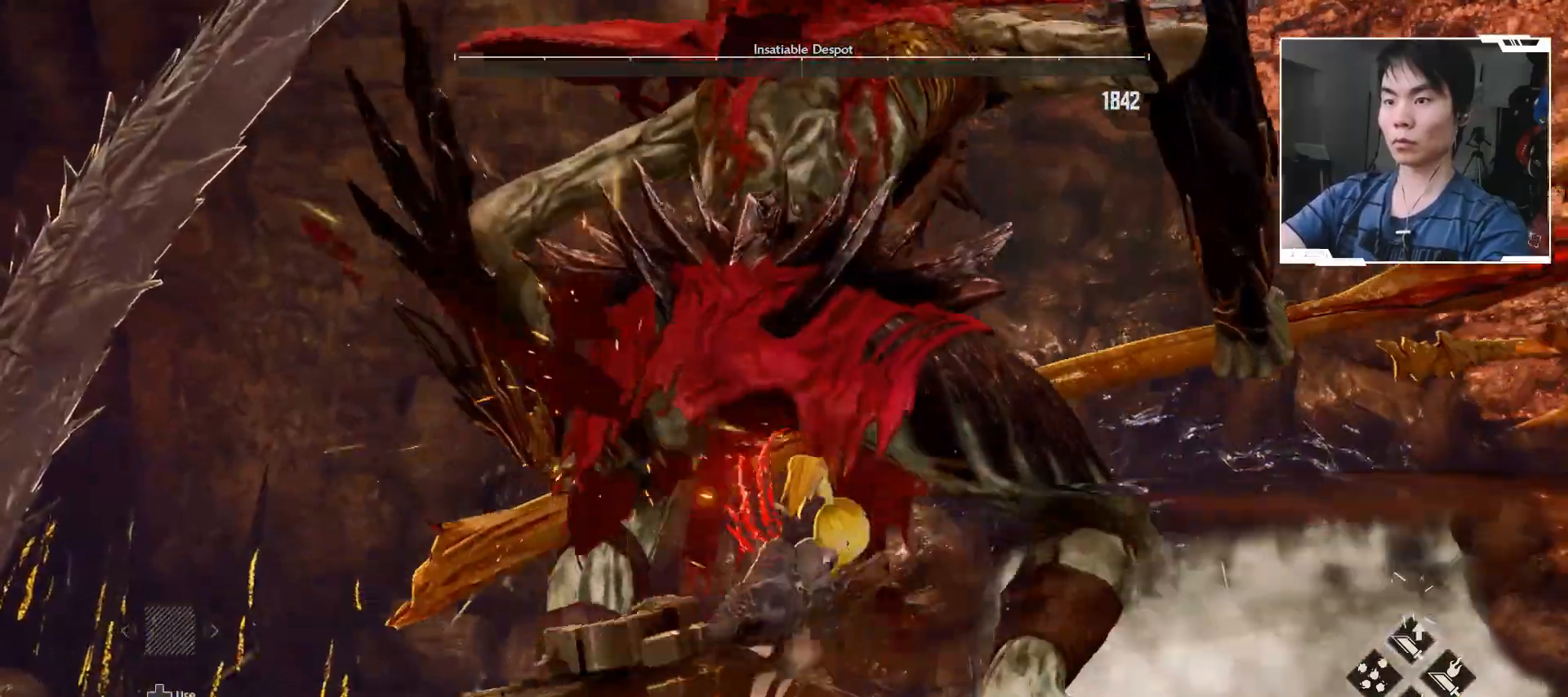
{"buttons": ["L2"], "left_stick": "center"}
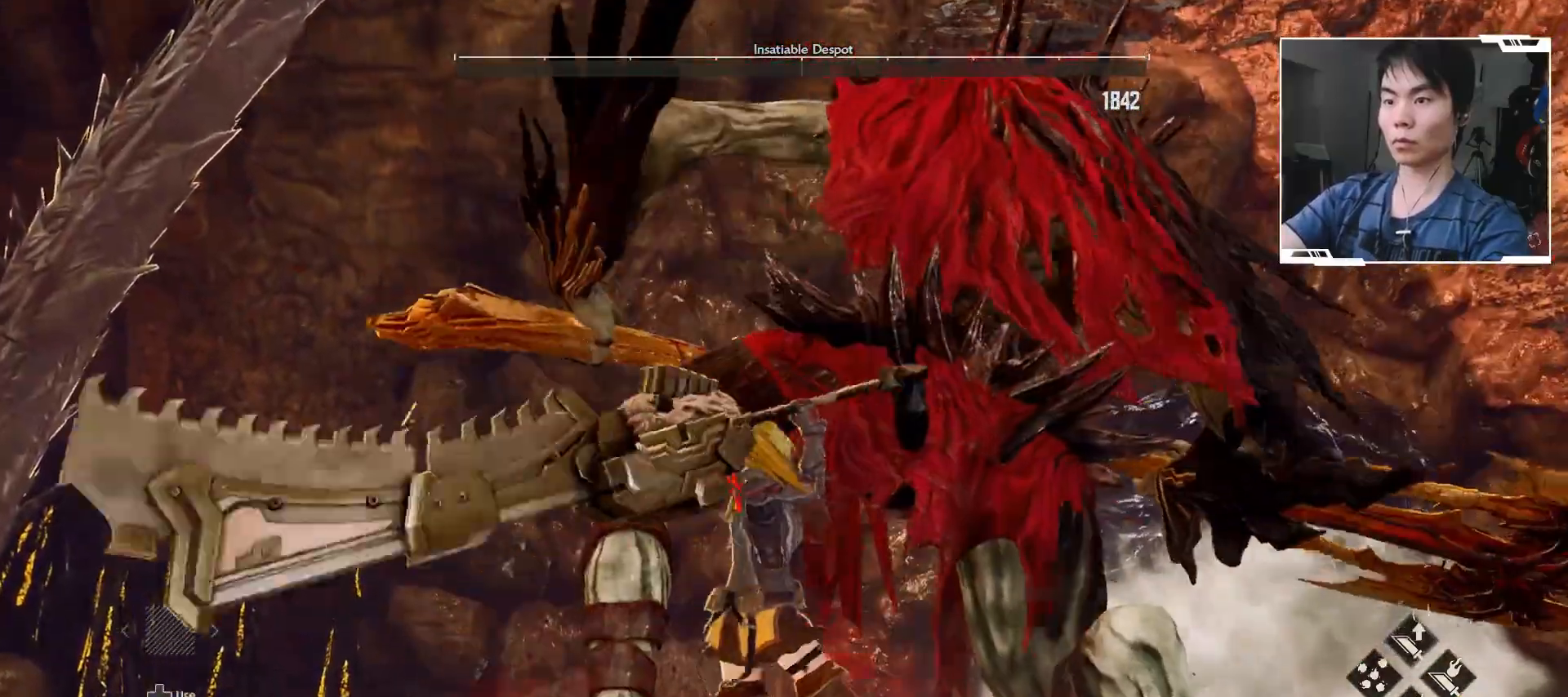
{"buttons": [], "left_stick": "center", "events": [[150, "L2", "up"]]}
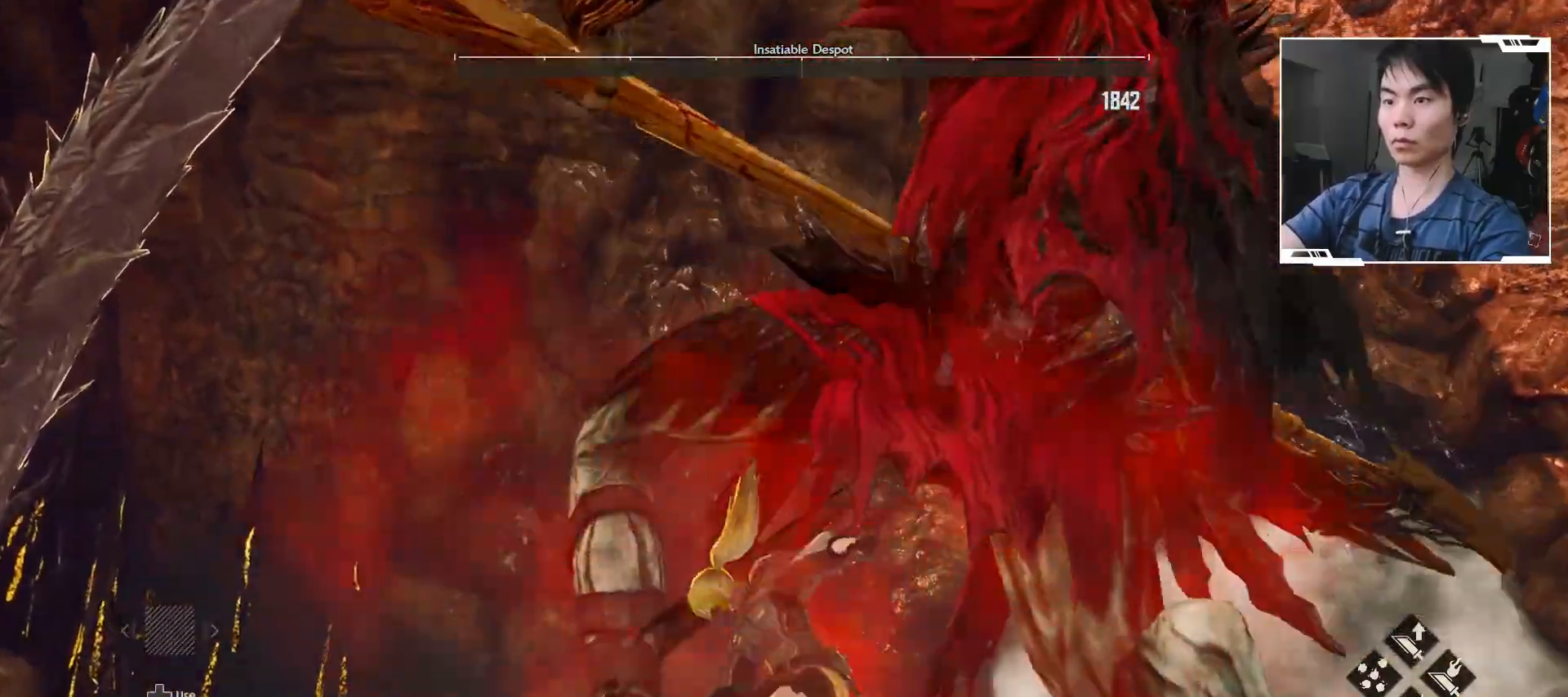
{"buttons": [], "left_stick": "center", "events": [[200, "L2", "down"], [283, "L2", "up"]]}